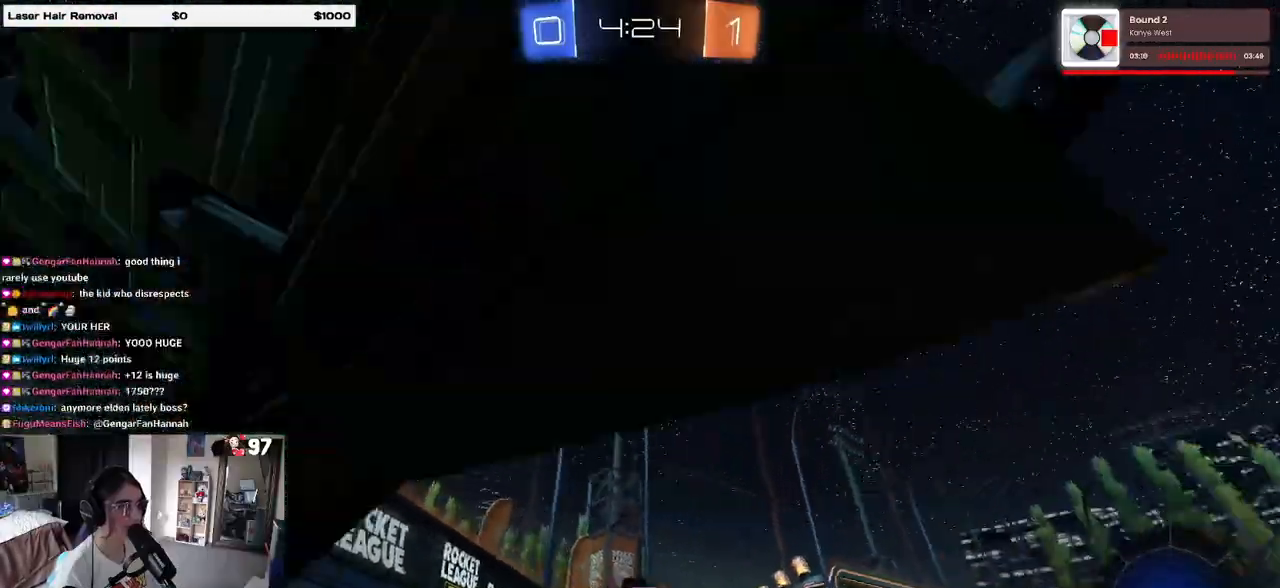
Gameplay with a controller (PlayStation layout); each line is a JSON object with the inputs held at the frame after it. "events" lists button and stick changes between this image and that frame as [ms after this image, input, new state], when the widget could be followed in between.
{"buttons": ["R1", "R2"], "left_stick": "center", "right_stick": "center", "events": [[133, "R1", "down"], [250, "left_stick", "center"]]}
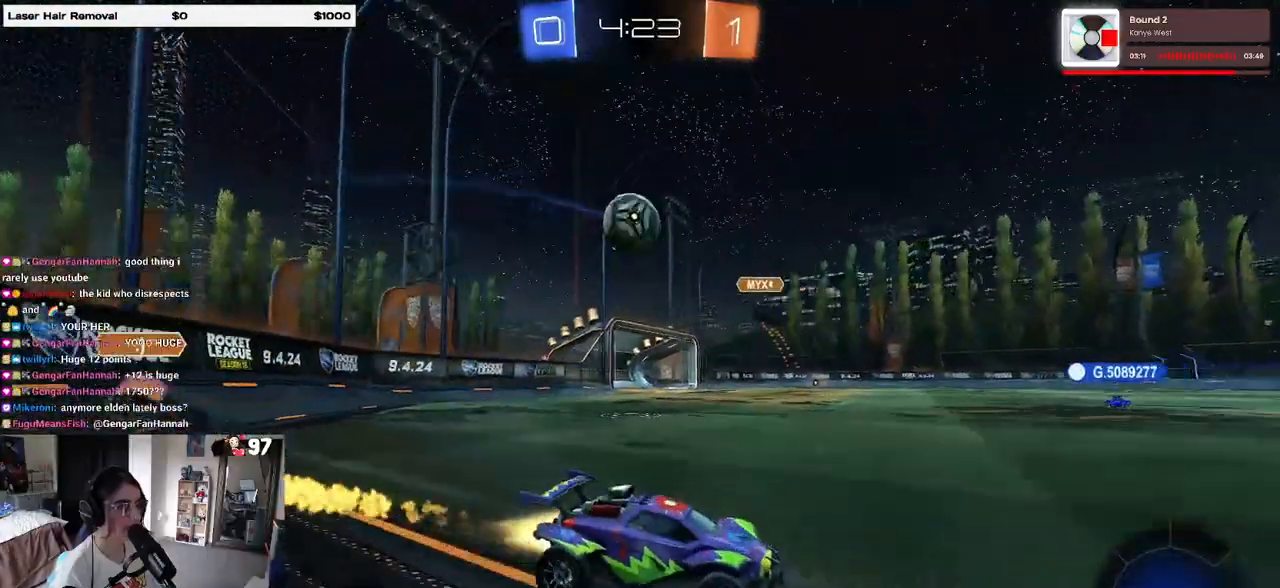
{"buttons": ["R2"], "left_stick": "center", "right_stick": "center", "events": [[50, "left_stick", "right"], [217, "left_stick", "center"], [417, "R1", "up"]]}
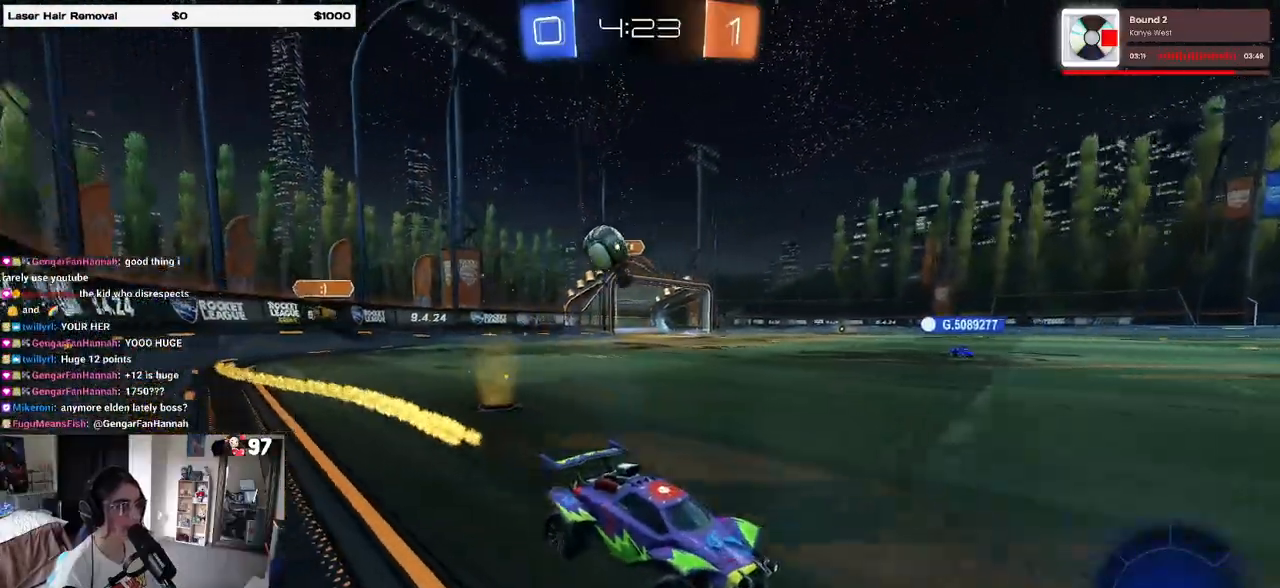
{"buttons": ["R2"], "left_stick": "center", "right_stick": "center", "events": [[117, "left_stick", "left"], [167, "R1", "down"], [267, "left_stick", "center"], [433, "R1", "up"]]}
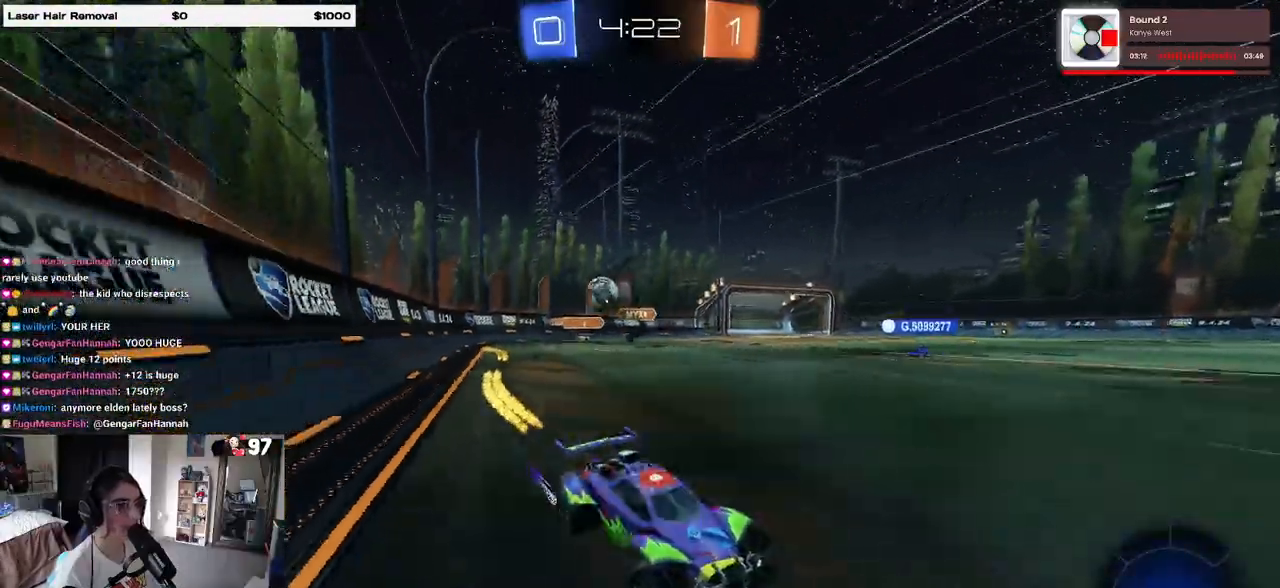
{"buttons": ["R2"], "left_stick": "center", "right_stick": "center", "events": [[233, "left_stick", "right"], [450, "left_stick", "center"]]}
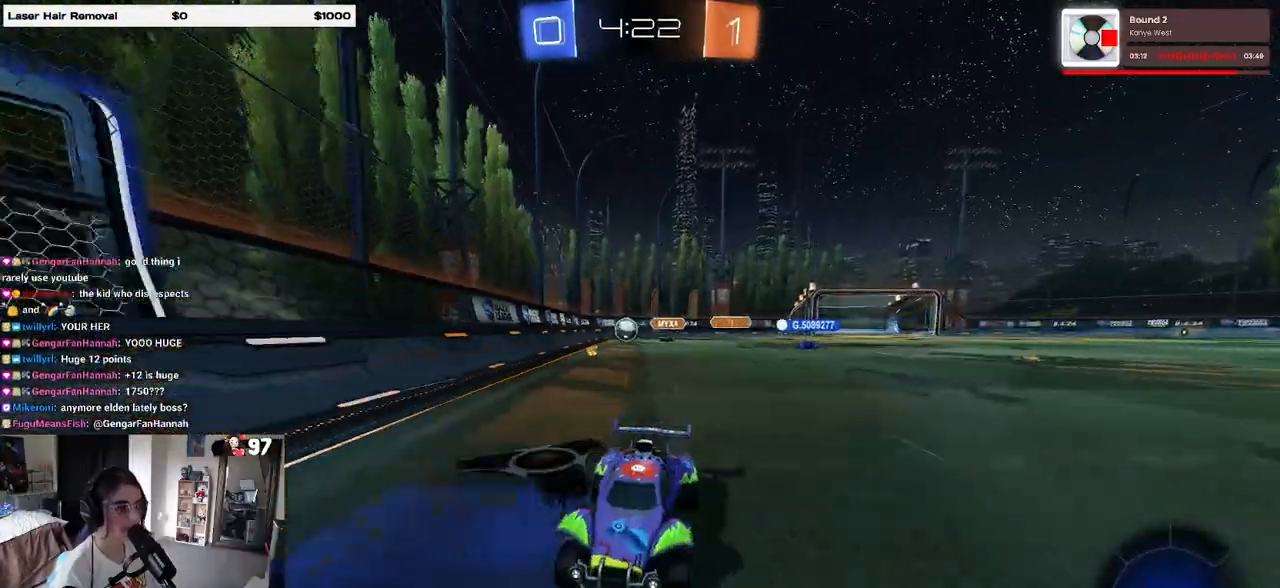
{"buttons": ["R2"], "left_stick": "center", "right_stick": "center", "events": [[133, "left_stick", "right"], [250, "left_stick", "center"]]}
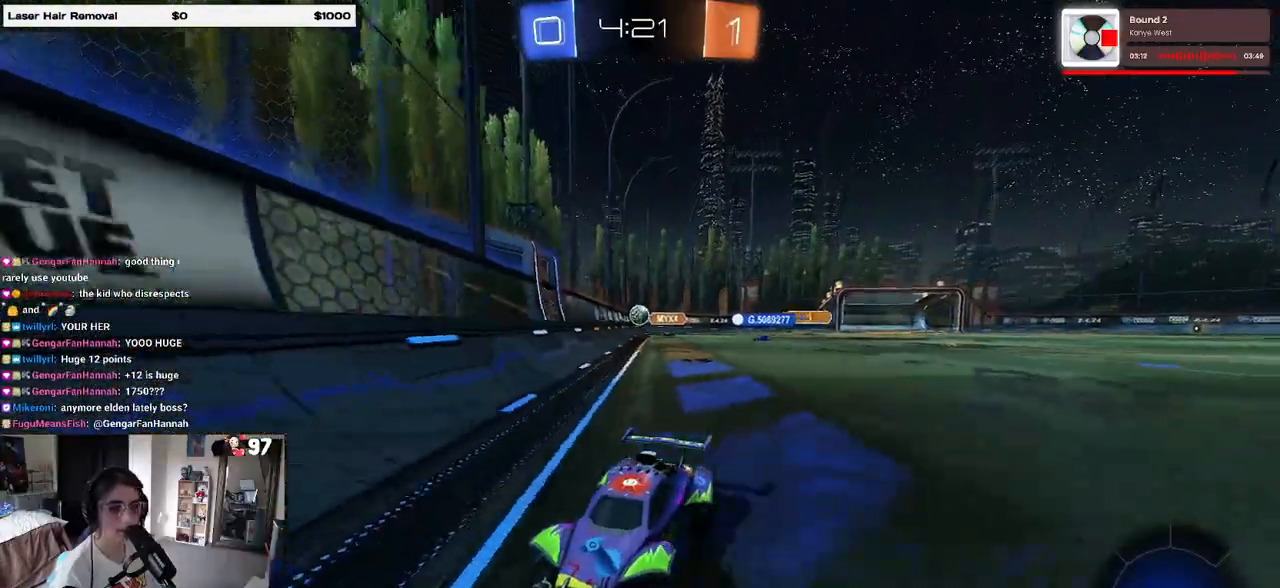
{"buttons": ["R1", "R2"], "left_stick": "center", "right_stick": "center", "events": [[33, "left_stick", "left"], [267, "left_stick", "center"], [300, "R1", "down"]]}
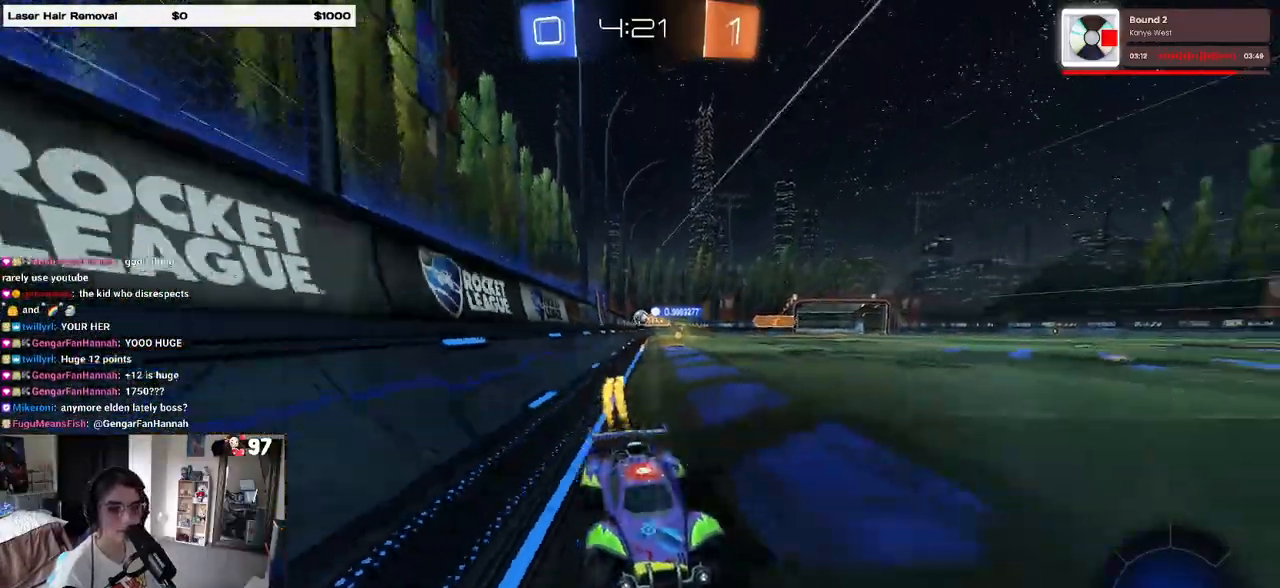
{"buttons": ["R2"], "left_stick": "center", "right_stick": "center", "events": [[17, "R1", "up"]]}
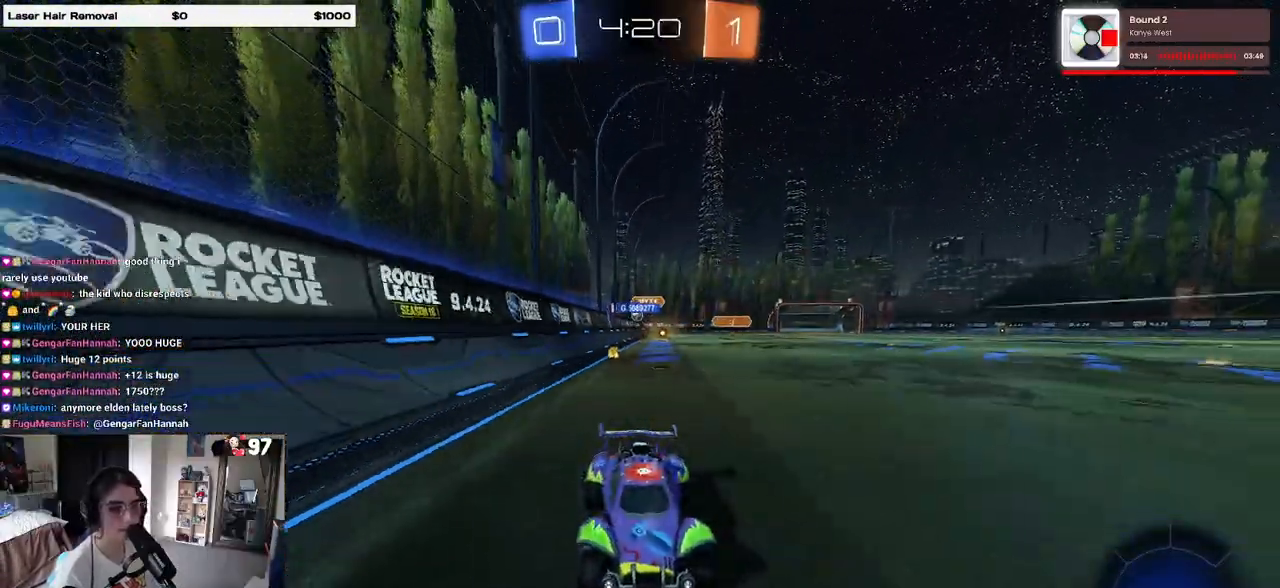
{"buttons": ["R2"], "left_stick": "left", "right_stick": "center", "events": [[33, "left_stick", "left"], [100, "SQUARE", "down"], [250, "SQUARE", "up"]]}
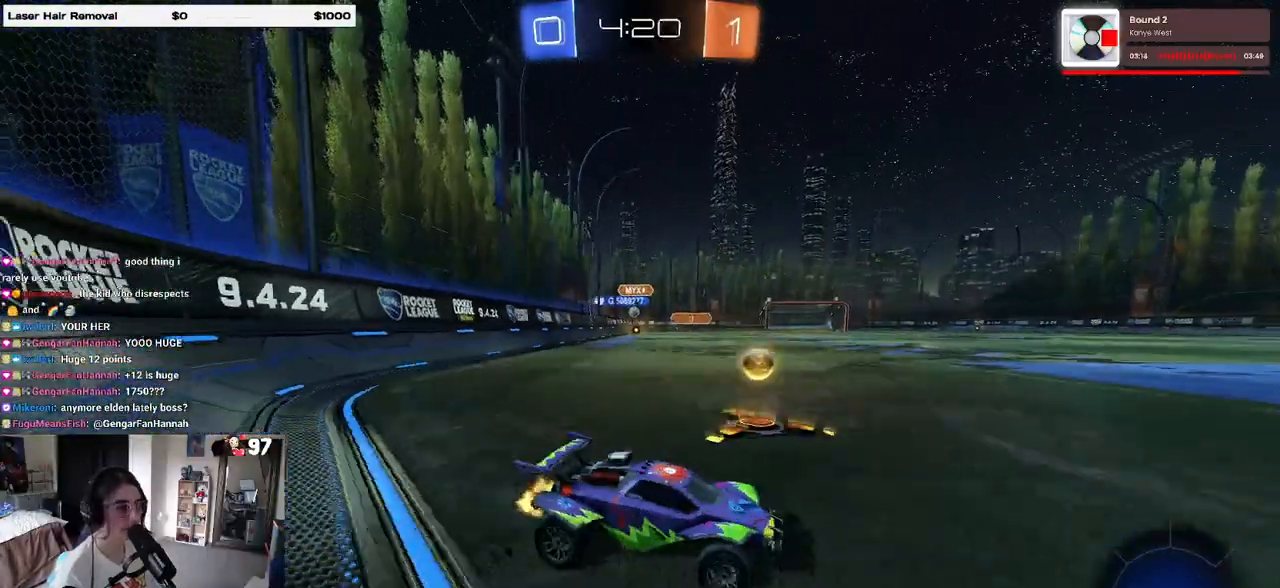
{"buttons": ["R2"], "left_stick": "left", "right_stick": "center", "events": [[183, "SQUARE", "down"], [367, "SQUARE", "up"]]}
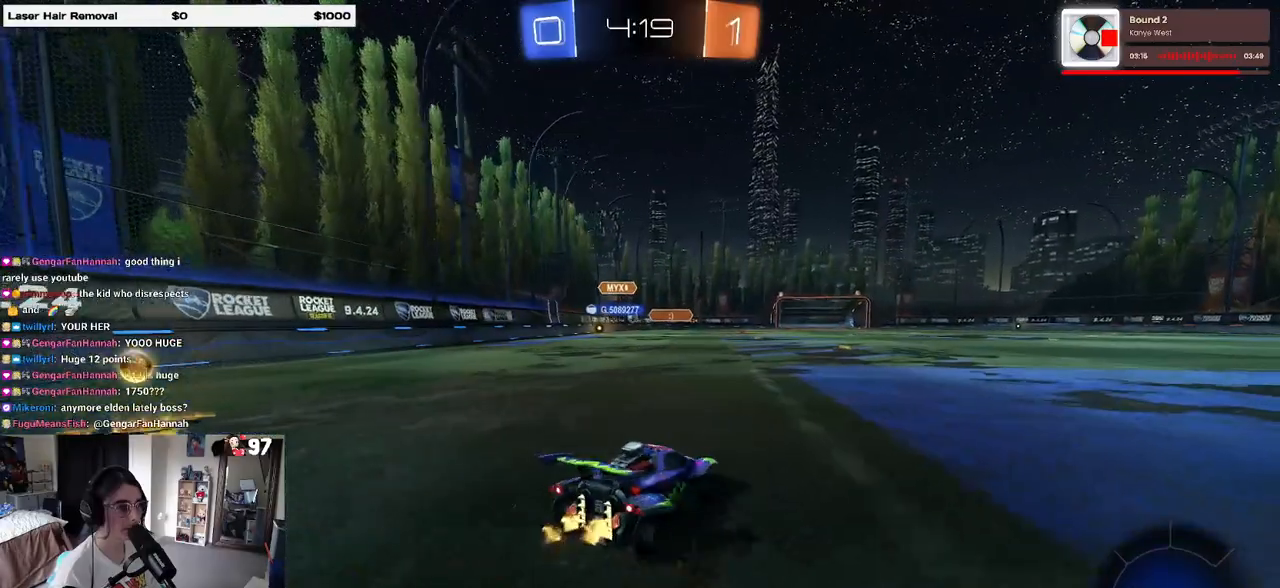
{"buttons": ["R2"], "left_stick": "left", "right_stick": "center", "events": []}
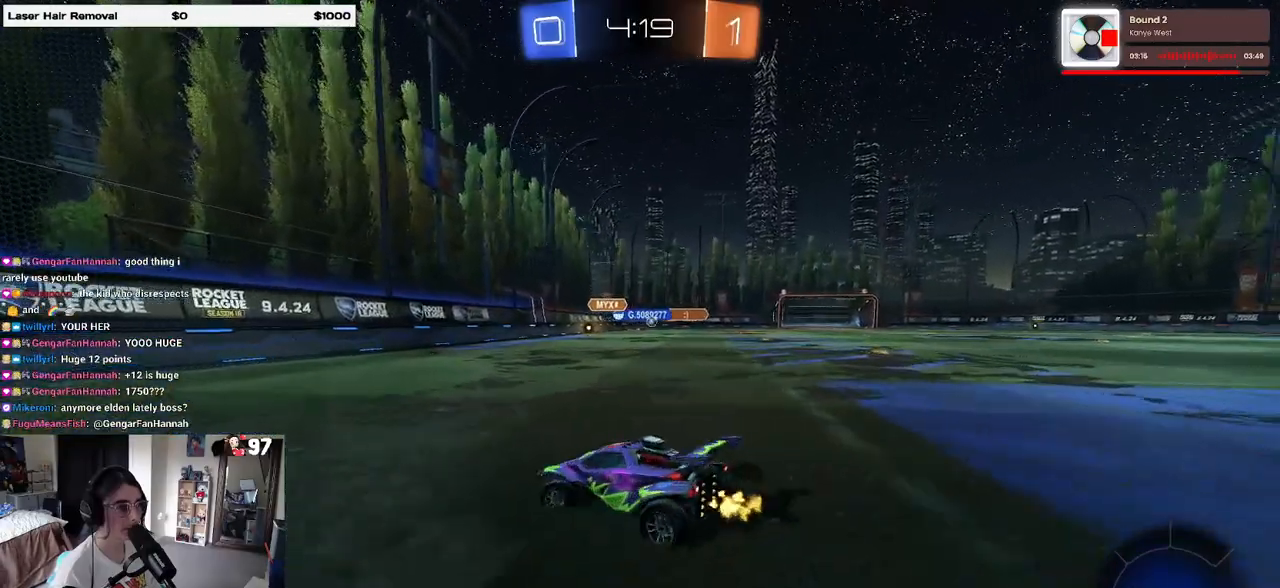
{"buttons": ["R2"], "left_stick": "down-right", "right_stick": "center", "events": [[317, "left_stick", "down-right"], [333, "SQUARE", "down"], [450, "SQUARE", "up"]]}
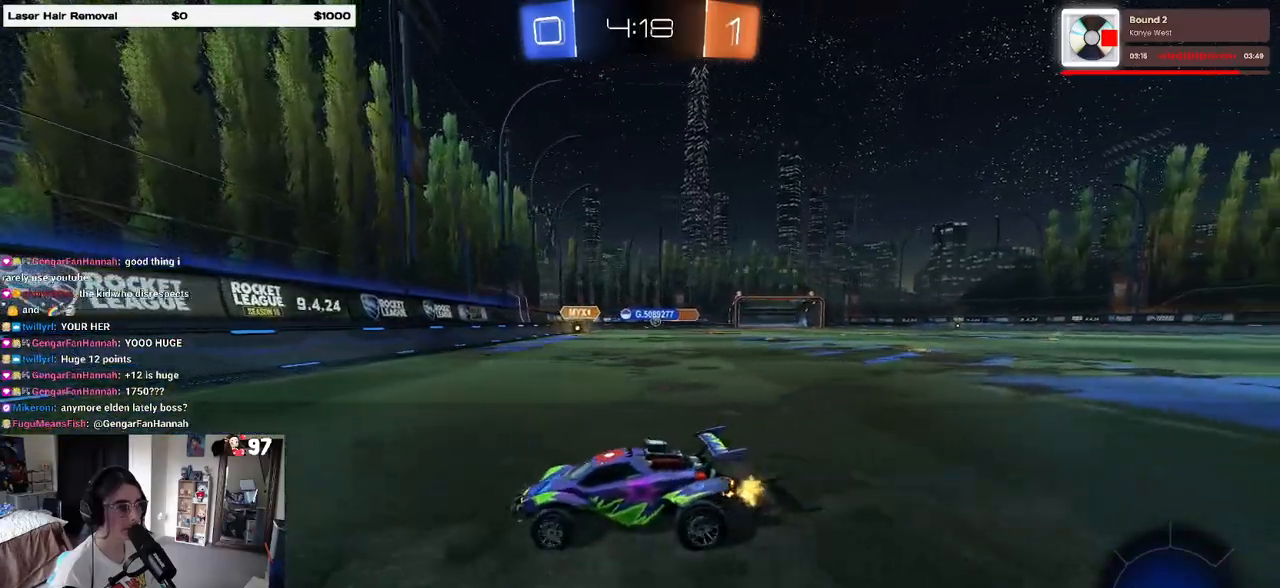
{"buttons": ["R2"], "left_stick": "right", "right_stick": "center", "events": [[450, "left_stick", "right"]]}
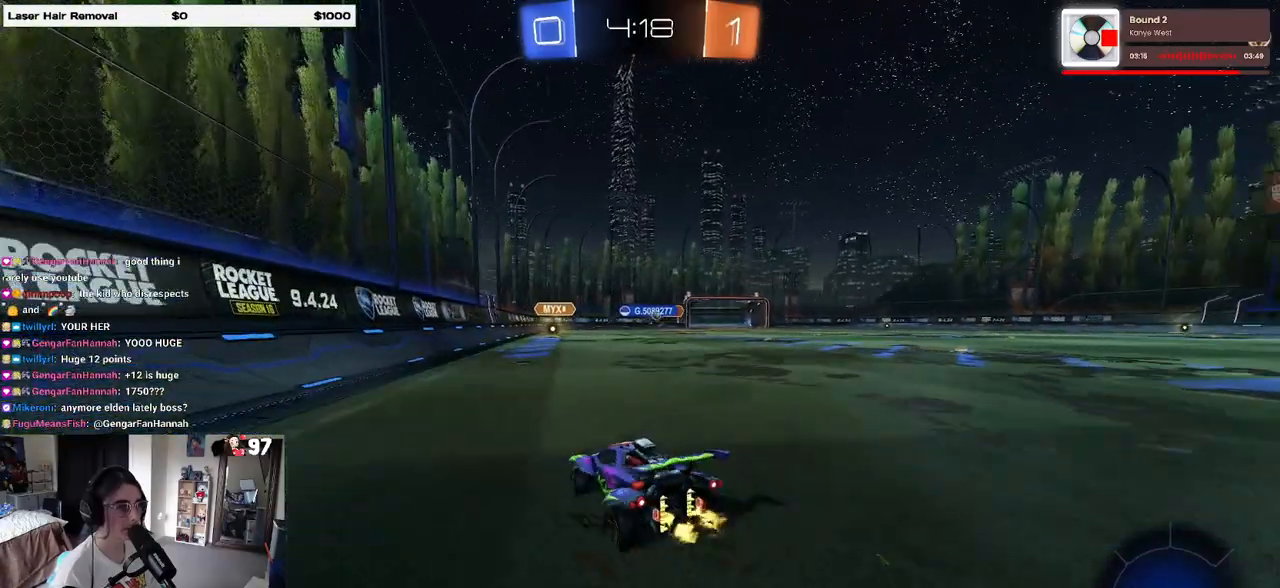
{"buttons": ["R1", "R2"], "left_stick": "right", "right_stick": "center", "events": [[67, "left_stick", "up"], [183, "left_stick", "center"], [233, "left_stick", "left"], [333, "left_stick", "center"], [467, "R1", "down"], [500, "left_stick", "right"]]}
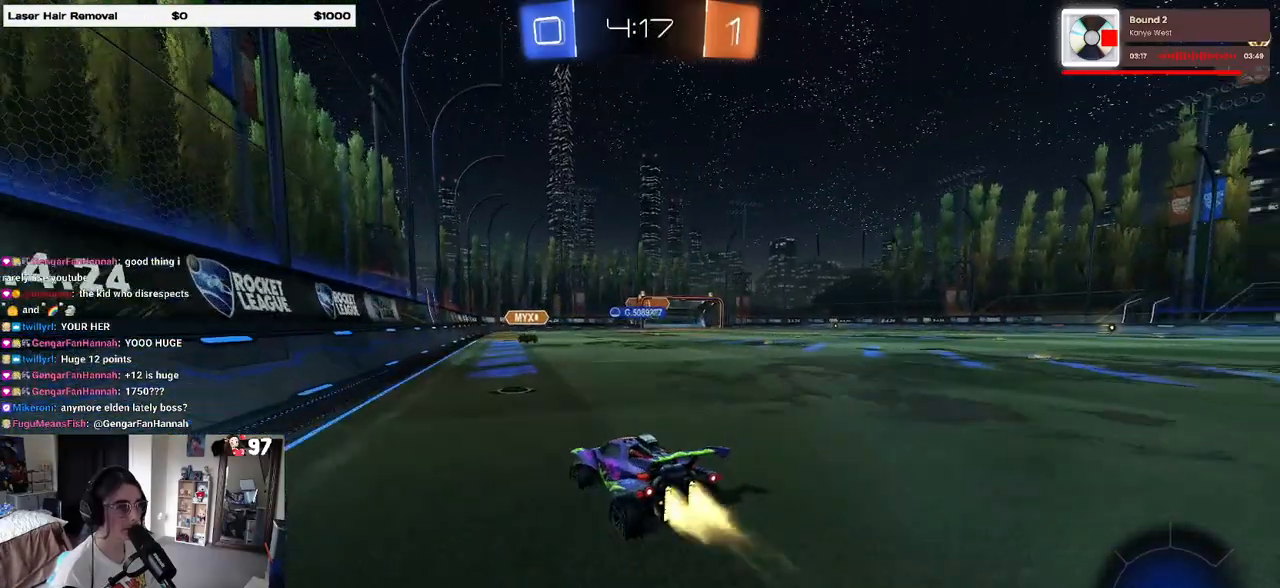
{"buttons": ["R1", "R2"], "left_stick": "right", "right_stick": "center", "events": []}
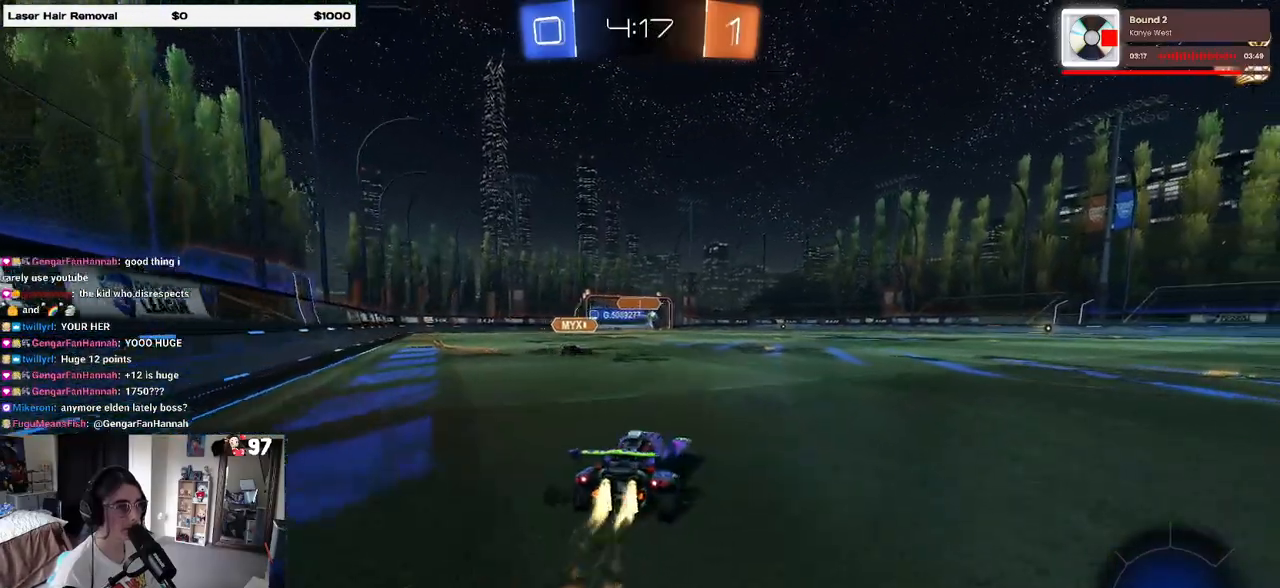
{"buttons": ["CROSS", "SQUARE", "R1", "R2"], "left_stick": "up-right", "right_stick": "center", "events": [[250, "left_stick", "center"], [317, "CROSS", "down"], [367, "left_stick", "up-right"], [400, "CROSS", "up"], [433, "CROSS", "down"], [500, "SQUARE", "down"]]}
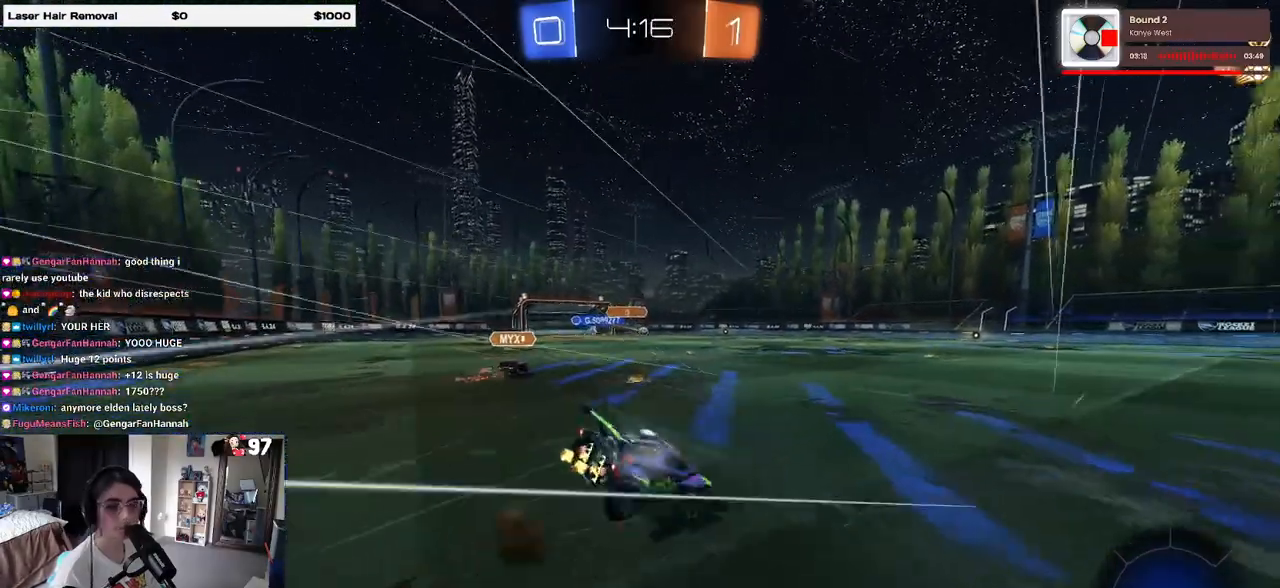
{"buttons": ["SQUARE", "R2"], "left_stick": "down-right", "right_stick": "center", "events": [[33, "CROSS", "up"], [33, "left_stick", "down-right"], [133, "R1", "up"]]}
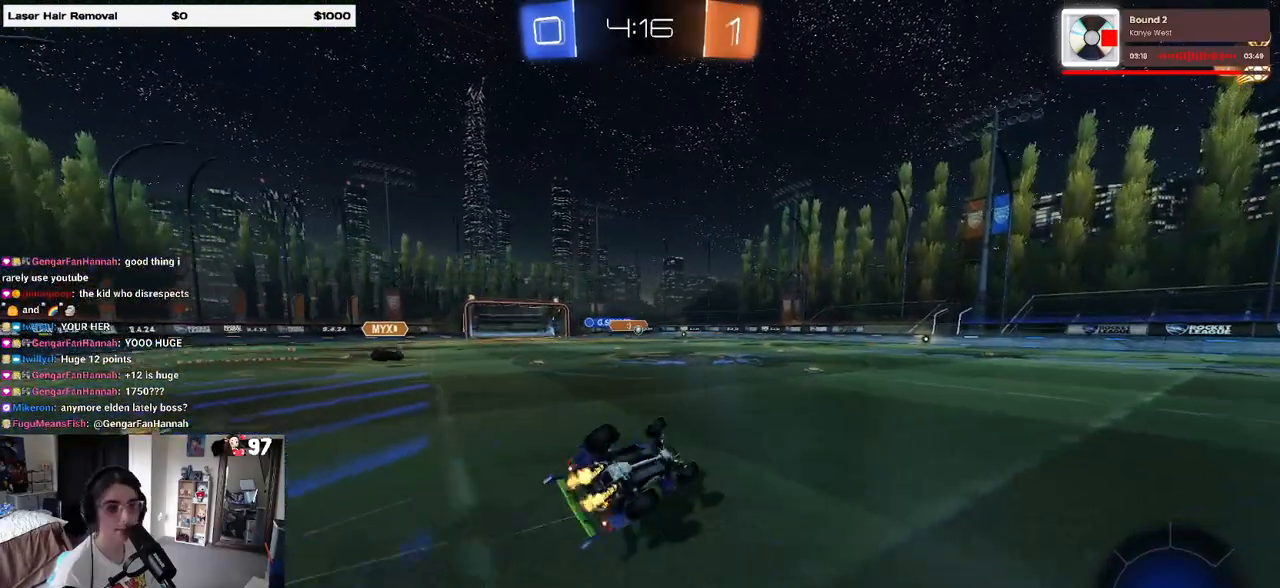
{"buttons": ["R2"], "left_stick": "down-left", "right_stick": "center", "events": [[283, "SQUARE", "up"], [333, "left_stick", "center"], [450, "left_stick", "down-left"]]}
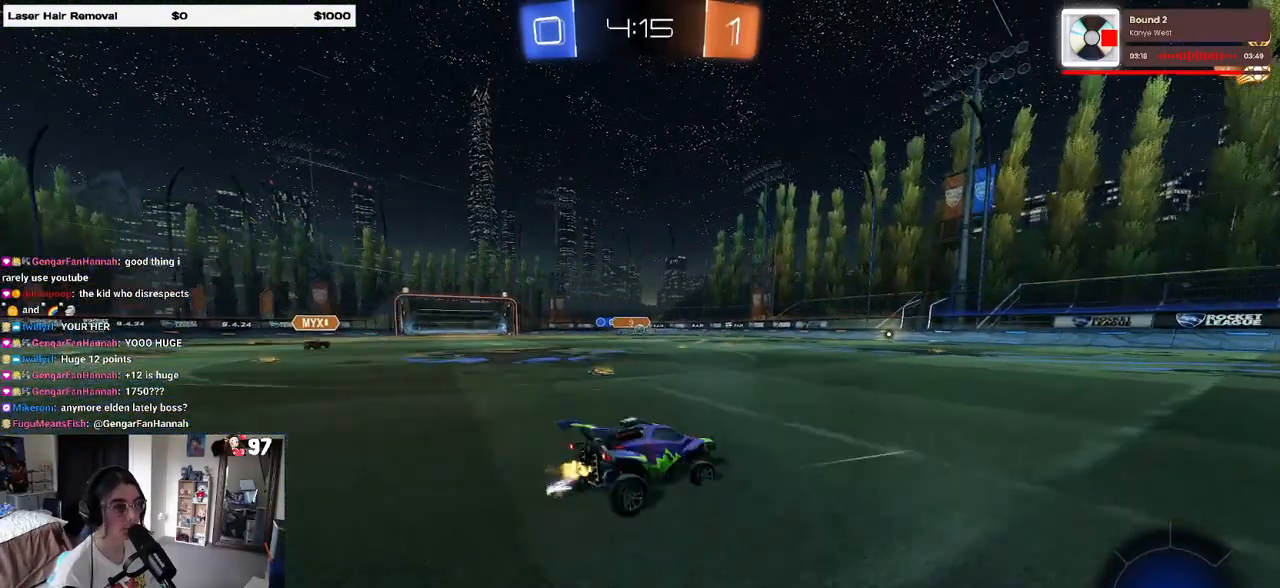
{"buttons": ["R2"], "left_stick": "left", "right_stick": "center", "events": [[50, "left_stick", "center"], [433, "left_stick", "left"]]}
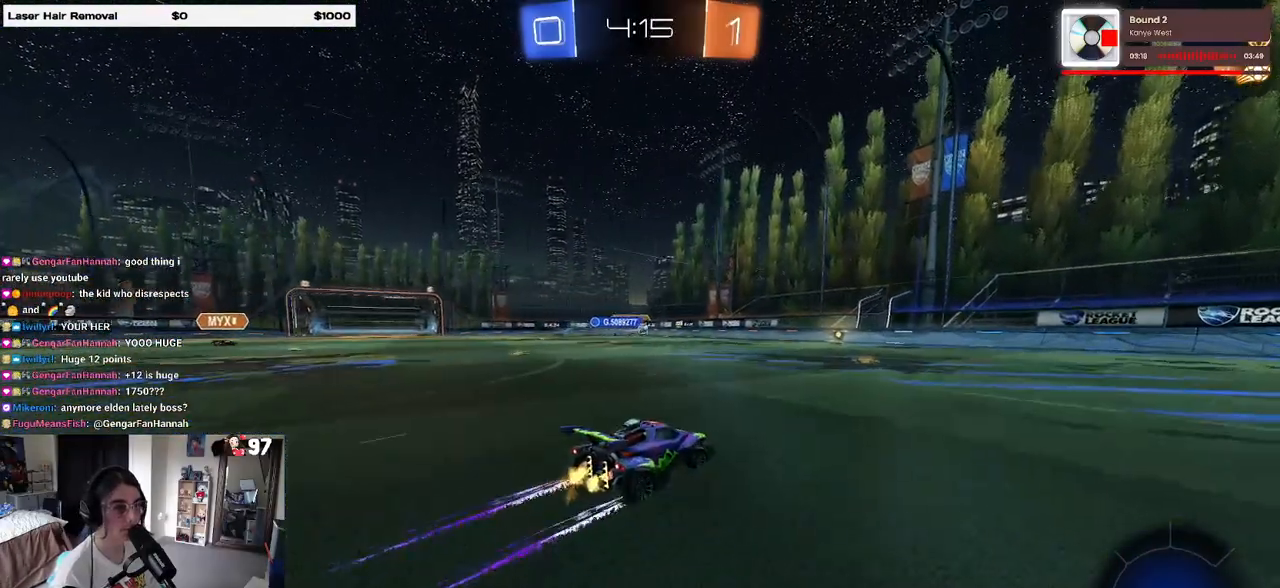
{"buttons": ["R2"], "left_stick": "left", "right_stick": "center", "events": [[100, "left_stick", "center"], [383, "left_stick", "left"]]}
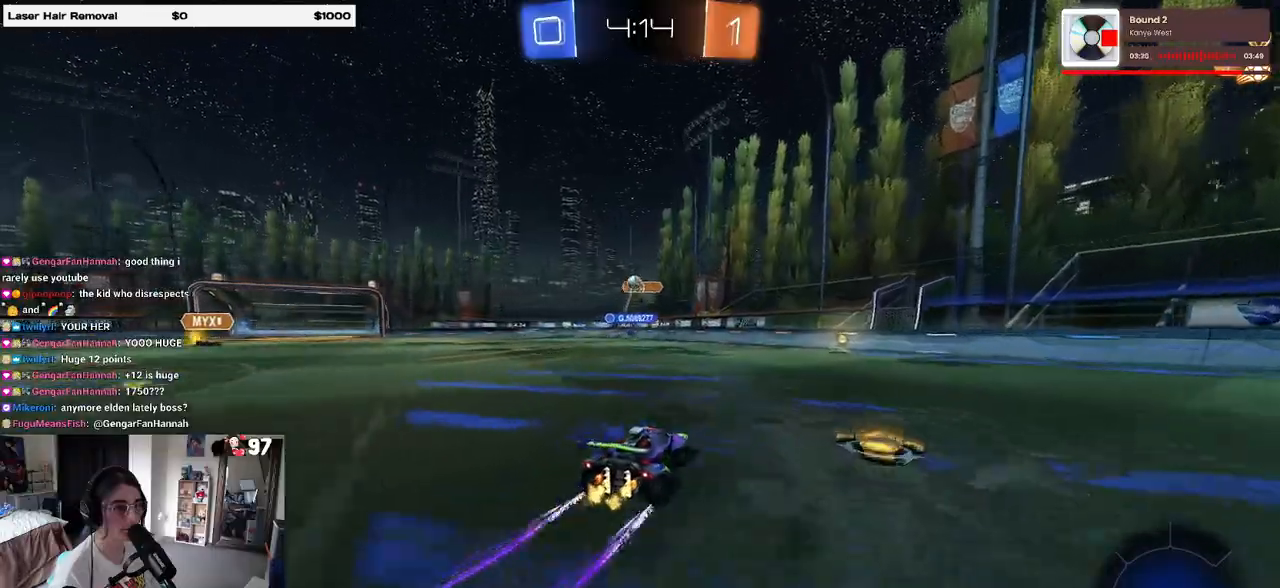
{"buttons": ["SQUARE", "R1", "R2"], "left_stick": "right", "right_stick": "center", "events": [[33, "left_stick", "center"], [150, "R1", "down"], [183, "left_stick", "right"], [333, "left_stick", "center"], [483, "left_stick", "right"], [500, "SQUARE", "down"]]}
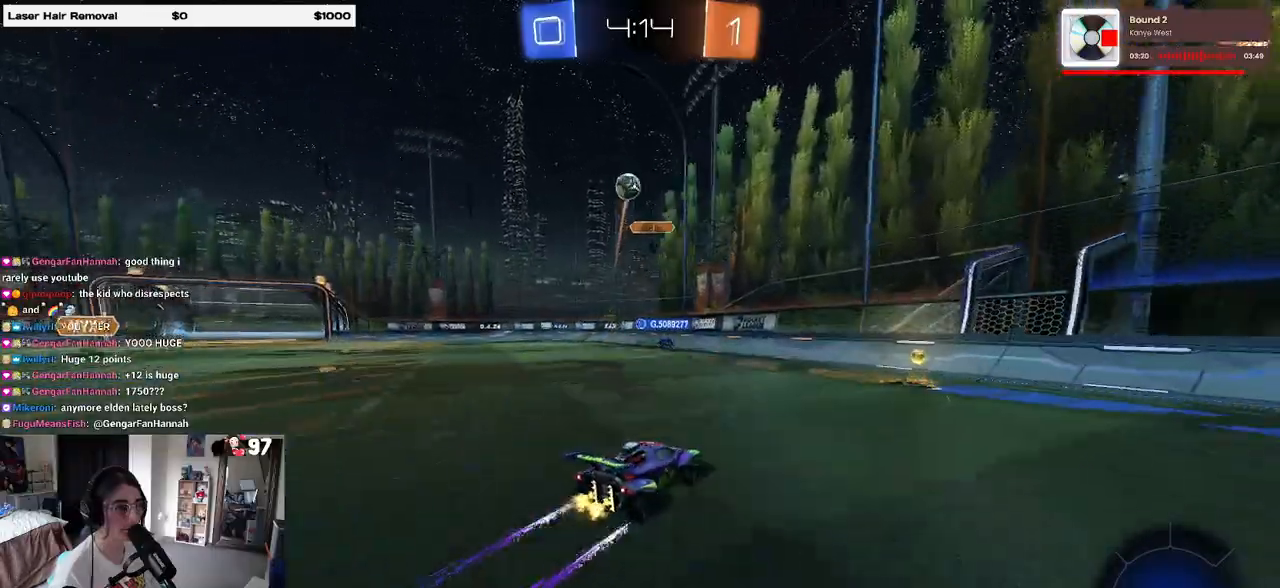
{"buttons": ["R1", "R2"], "left_stick": "right", "right_stick": "center", "events": [[200, "SQUARE", "up"]]}
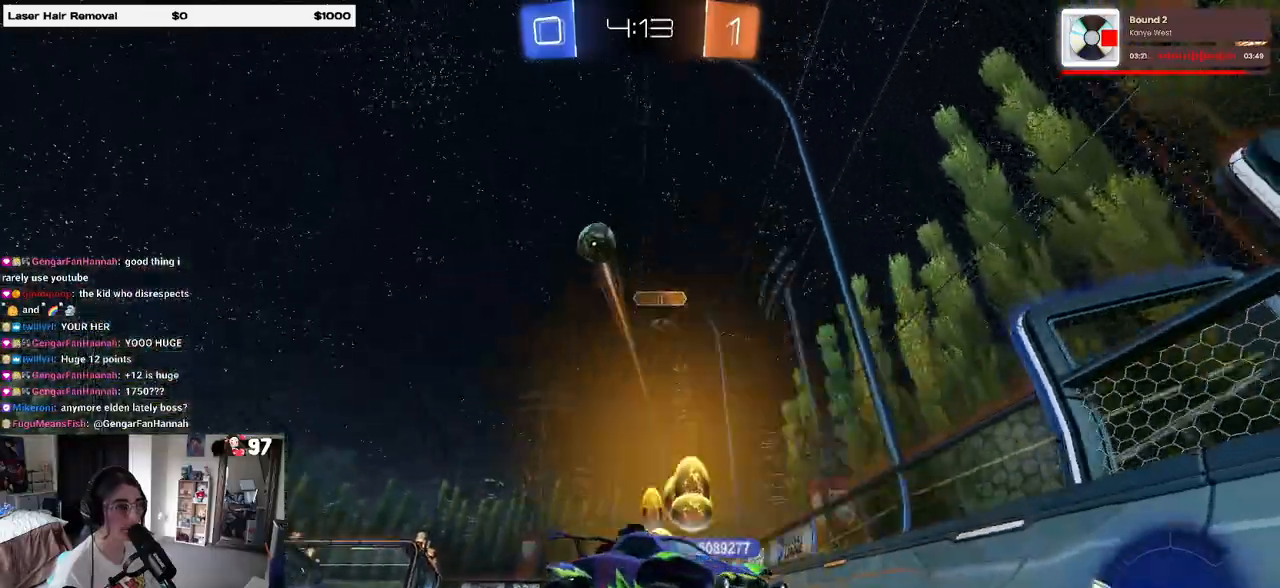
{"buttons": ["R1", "R2"], "left_stick": "right", "right_stick": "center", "events": [[283, "left_stick", "center"], [433, "left_stick", "right"]]}
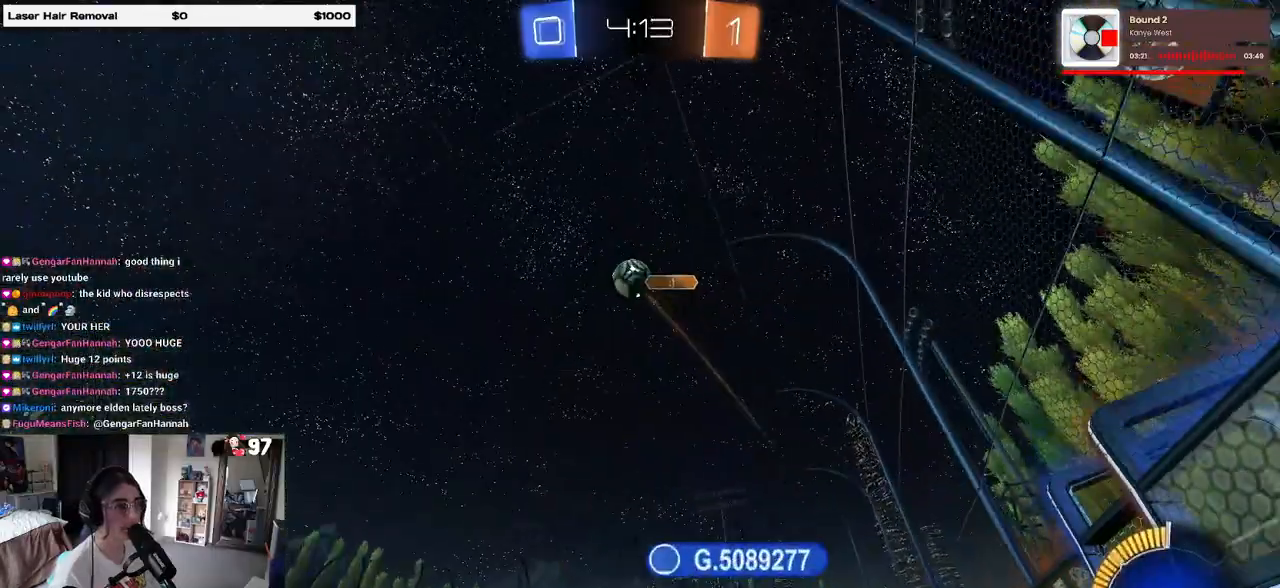
{"buttons": ["R2"], "left_stick": "center", "right_stick": "center", "events": [[100, "left_stick", "center"], [483, "R1", "up"]]}
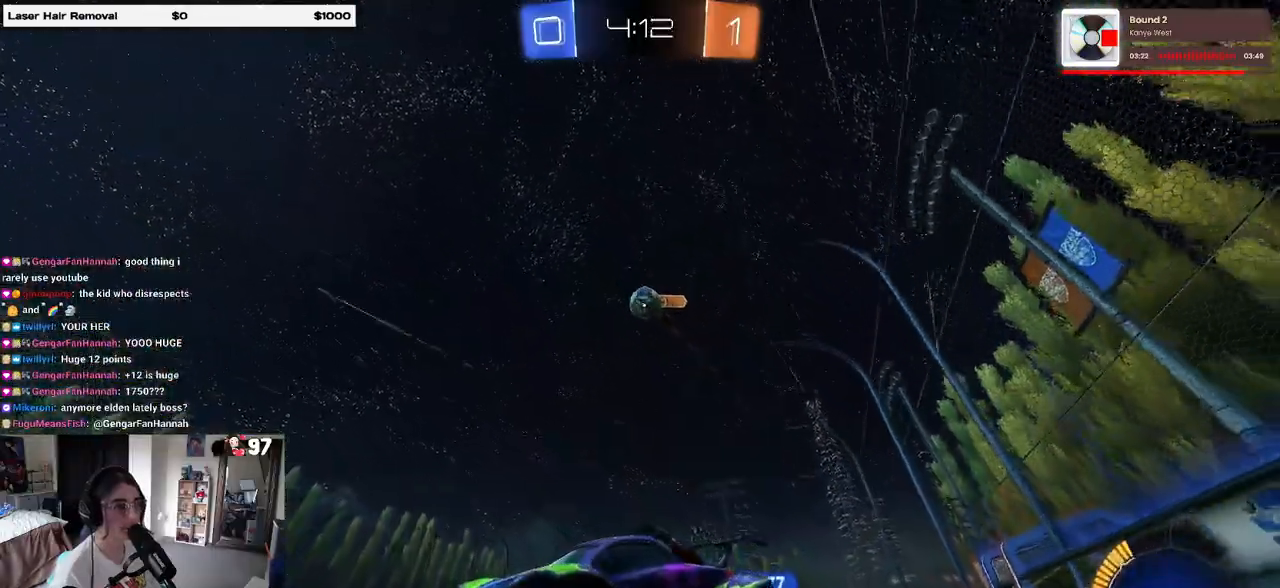
{"buttons": ["R1", "R2"], "left_stick": "center", "right_stick": "center", "events": [[67, "SQUARE", "down"], [83, "left_stick", "down-right"], [200, "left_stick", "center"], [217, "SQUARE", "up"], [300, "left_stick", "left"], [333, "R1", "down"], [500, "left_stick", "center"]]}
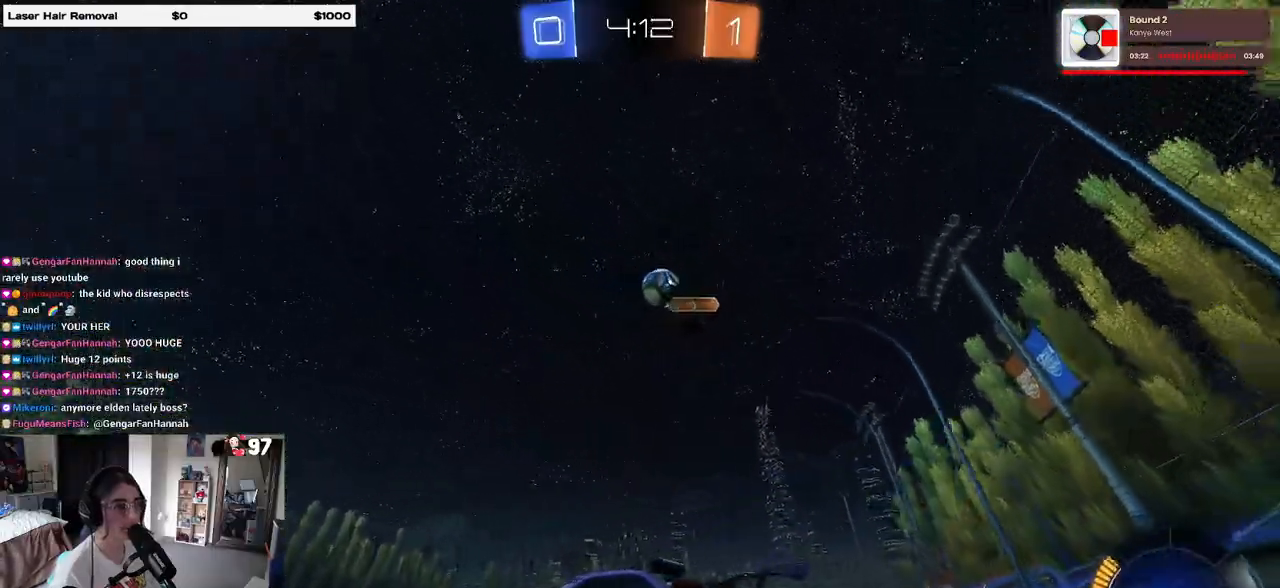
{"buttons": ["R2"], "left_stick": "center", "right_stick": "center", "events": [[17, "left_stick", "left"], [133, "R1", "up"], [250, "left_stick", "center"]]}
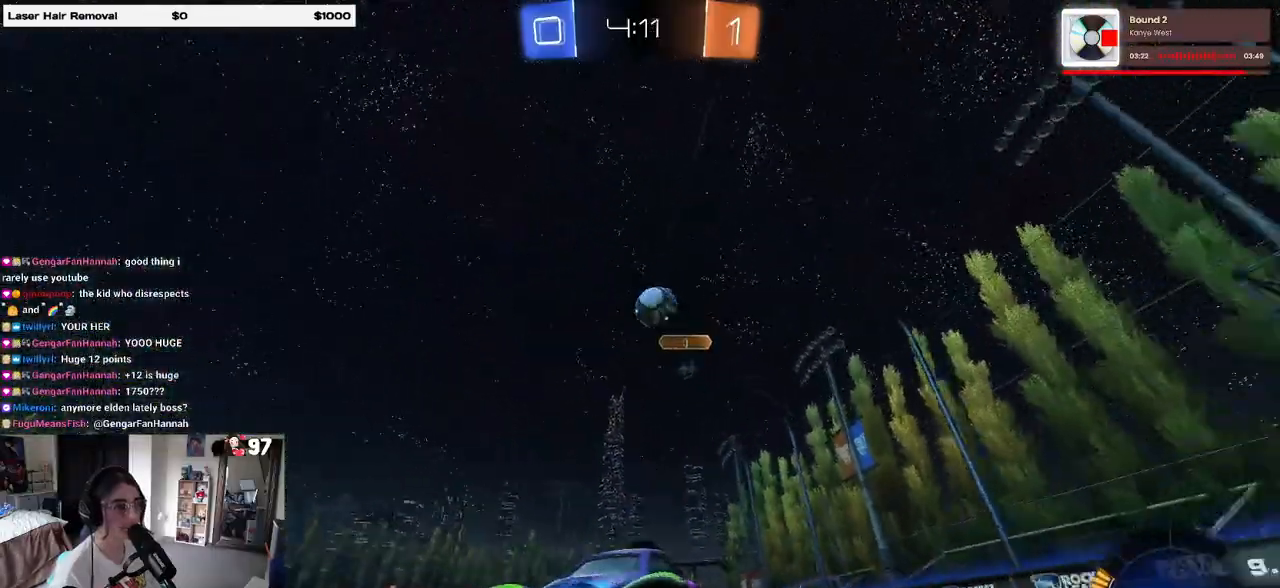
{"buttons": ["R2"], "left_stick": "right", "right_stick": "center", "events": [[300, "R2", "up"], [317, "L2", "down"], [317, "left_stick", "right"], [433, "R2", "down"], [483, "L2", "up"]]}
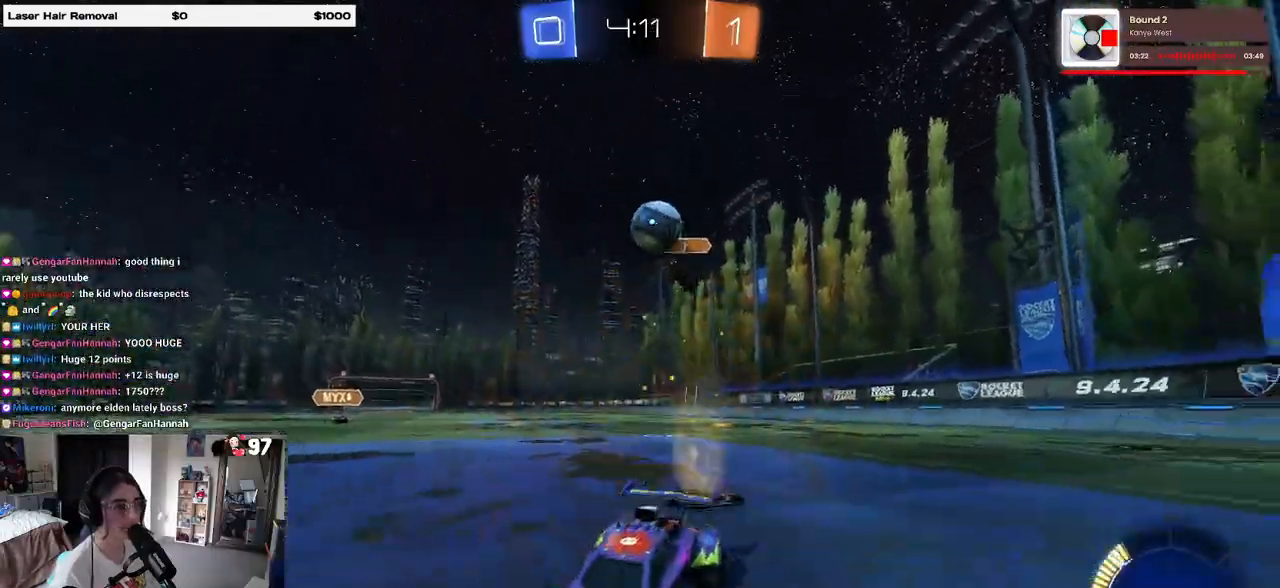
{"buttons": ["L2"], "left_stick": "down-right", "right_stick": "center", "events": [[17, "left_stick", "center"], [183, "left_stick", "right"], [317, "R2", "up"], [367, "L2", "down"], [433, "left_stick", "down-right"]]}
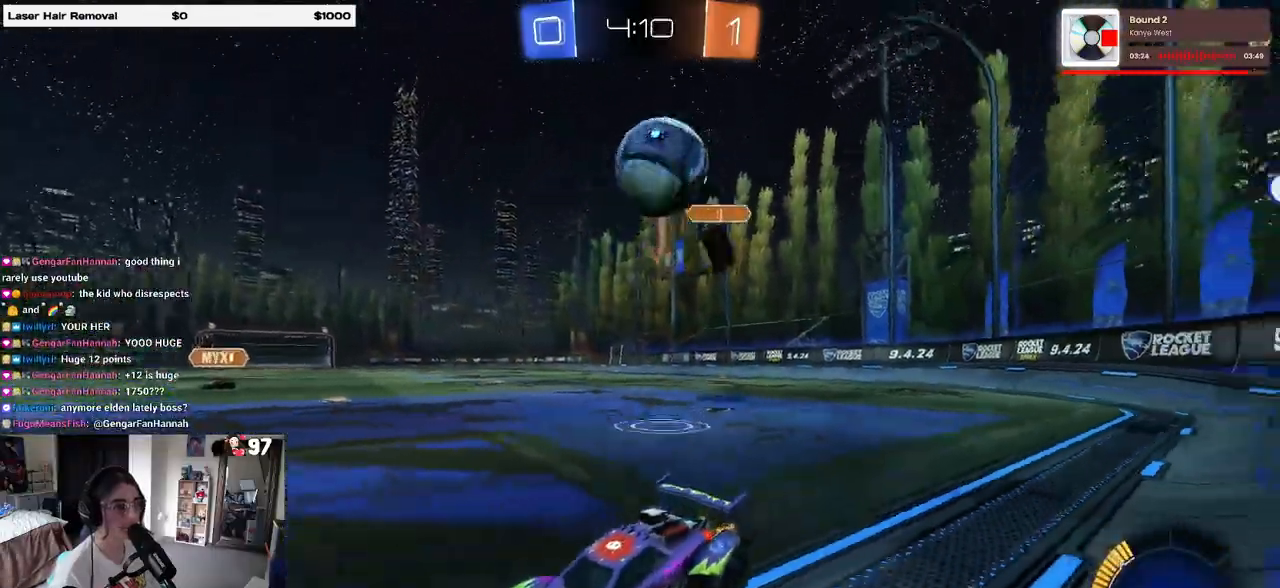
{"buttons": ["R2"], "left_stick": "right", "right_stick": "center", "events": [[50, "left_stick", "center"], [167, "L2", "up"], [167, "R2", "down"], [283, "left_stick", "right"]]}
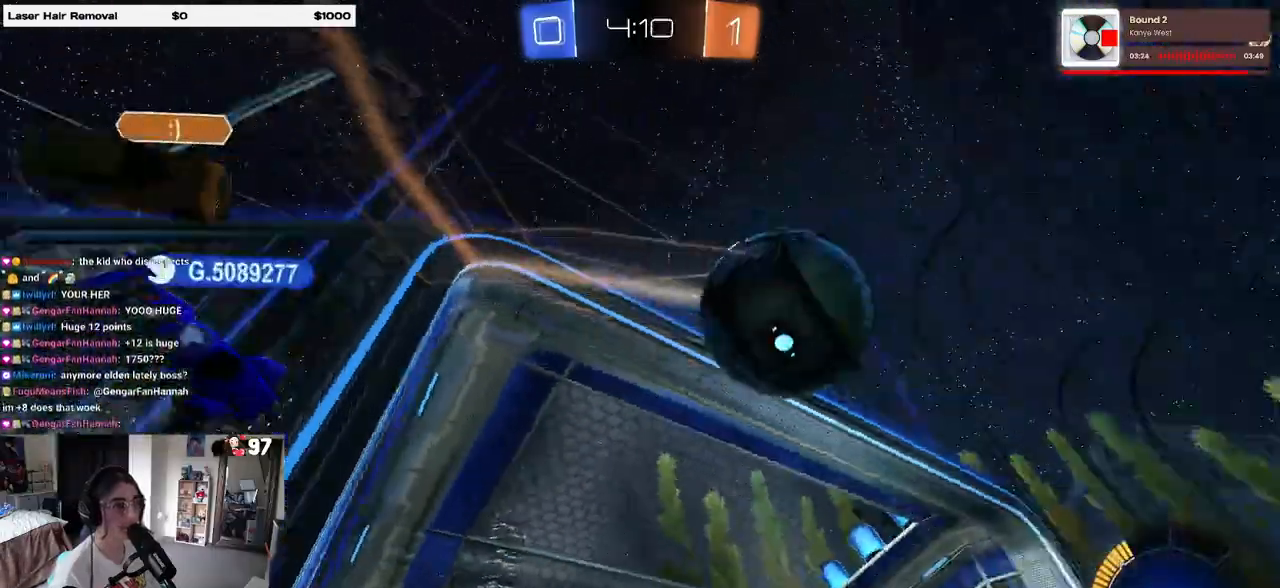
{"buttons": ["R1", "R2"], "left_stick": "left", "right_stick": "center", "events": [[150, "R1", "down"], [183, "left_stick", "center"], [233, "left_stick", "left"]]}